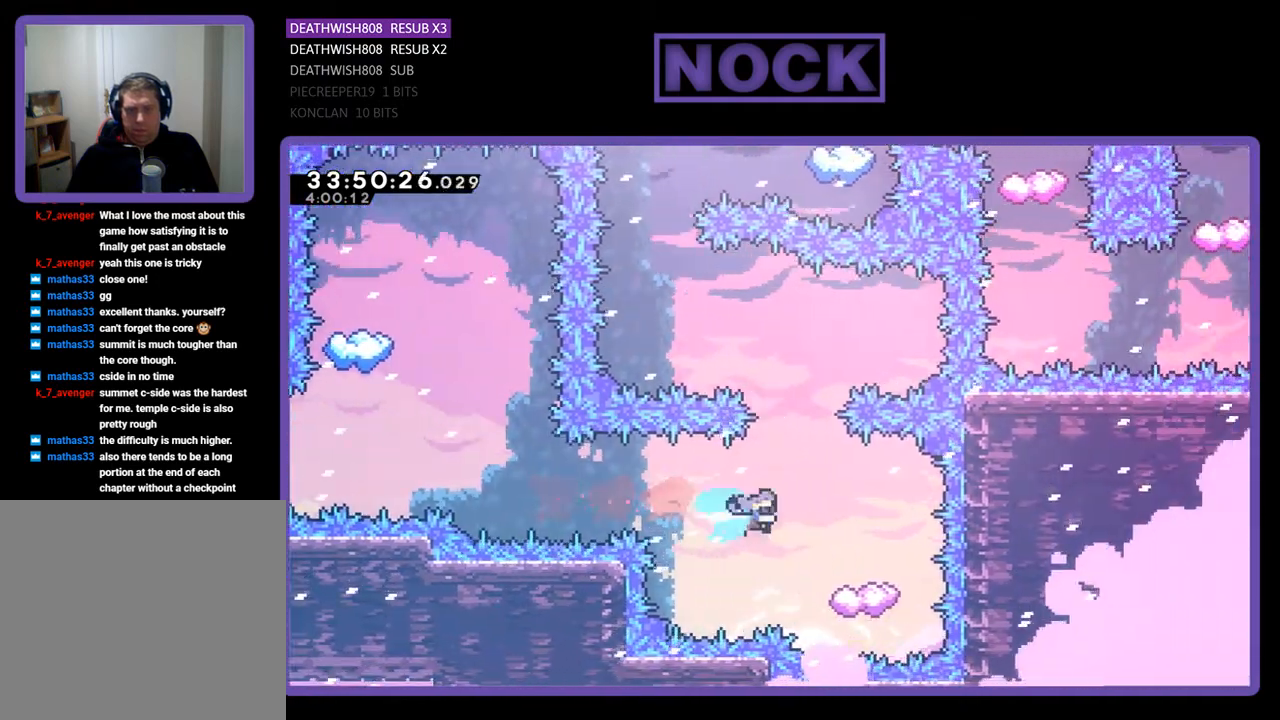
Gameplay with a controller (PlayStation layout); each line is a JSON object with the inputs held at the frame after it. "events" lists button and stick changes between this image and that frame as [ms after this image, input, new state], when the widget could be followed in between. Not read: left_stick right_stick.
{"buttons": ["R2"], "events": [[100, "CIRCLE", "up"], [167, "DPAD_RIGHT", "up"], [333, "DPAD_LEFT", "down"], [500, "DPAD_LEFT", "up"]]}
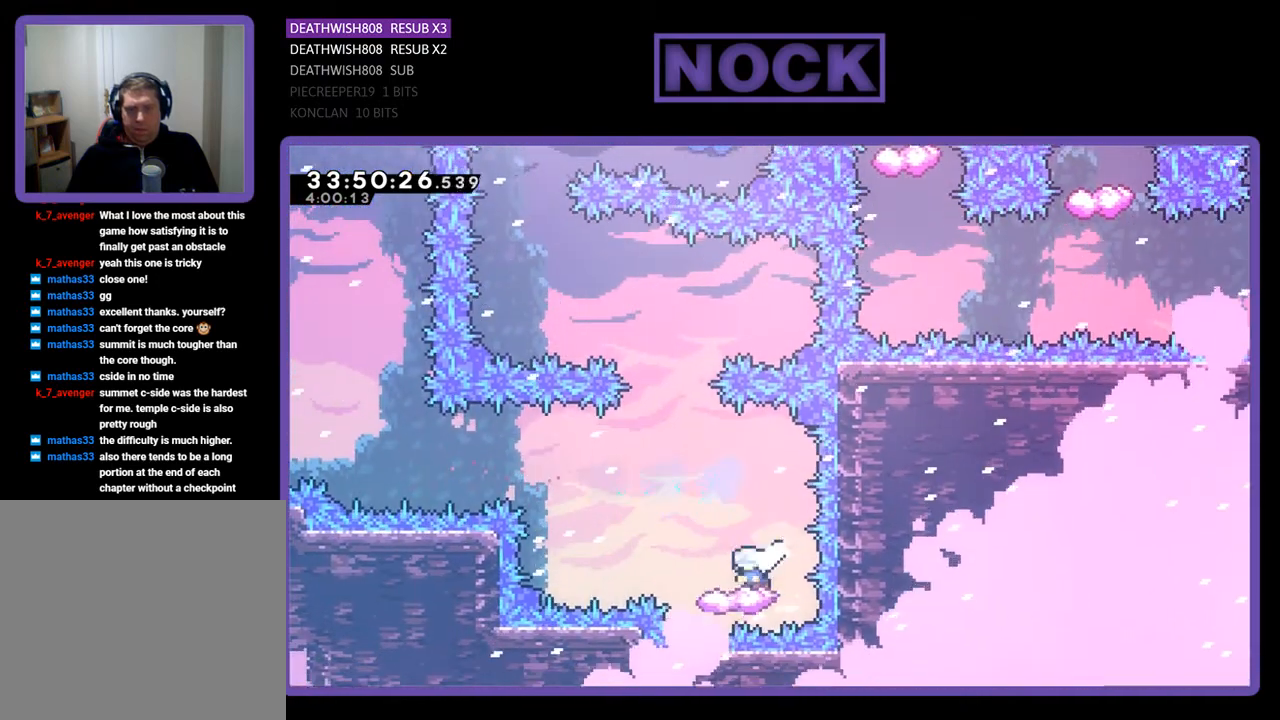
{"buttons": ["CROSS", "R2", "DPAD_UP", "DPAD_LEFT"], "events": [[200, "DPAD_LEFT", "down"], [200, "DPAD_UP", "down"], [300, "CROSS", "down"]]}
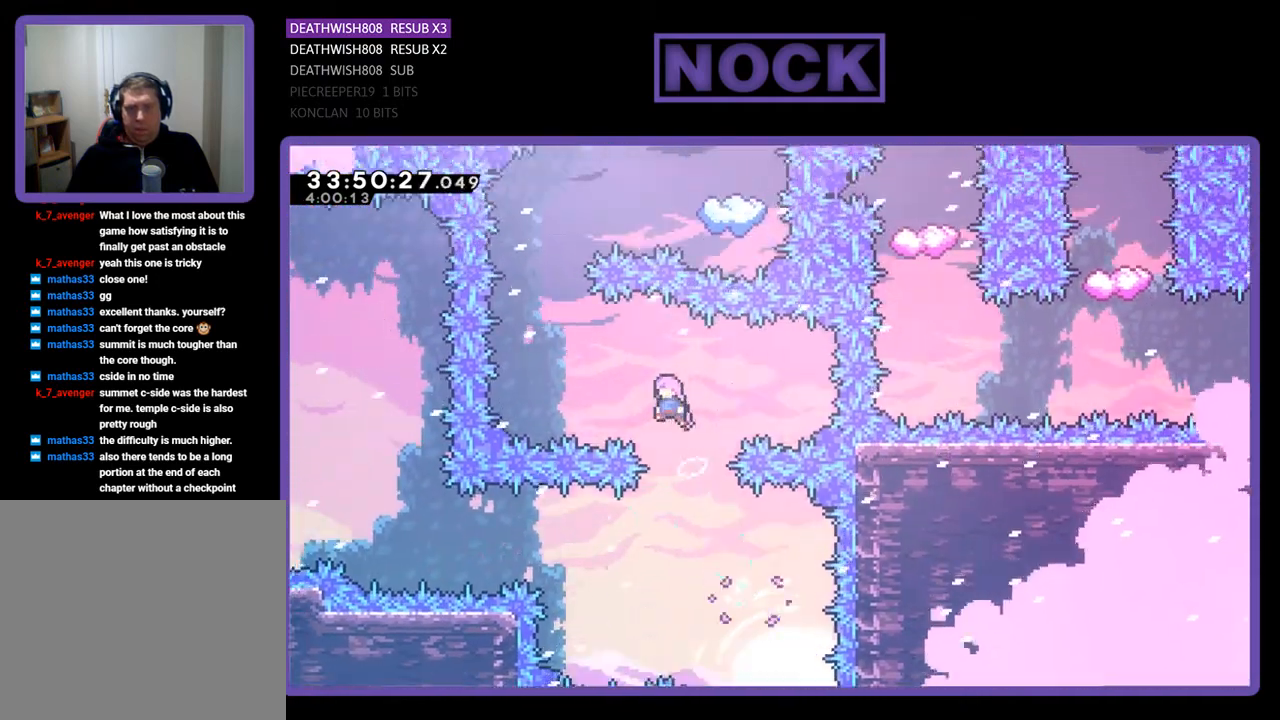
{"buttons": ["CIRCLE", "R2", "DPAD_UP", "DPAD_RIGHT"], "events": [[67, "CROSS", "up"], [133, "CIRCLE", "down"], [367, "CIRCLE", "up"], [400, "DPAD_LEFT", "up"], [400, "DPAD_UP", "up"], [433, "DPAD_RIGHT", "down"], [433, "DPAD_UP", "down"], [500, "CIRCLE", "down"]]}
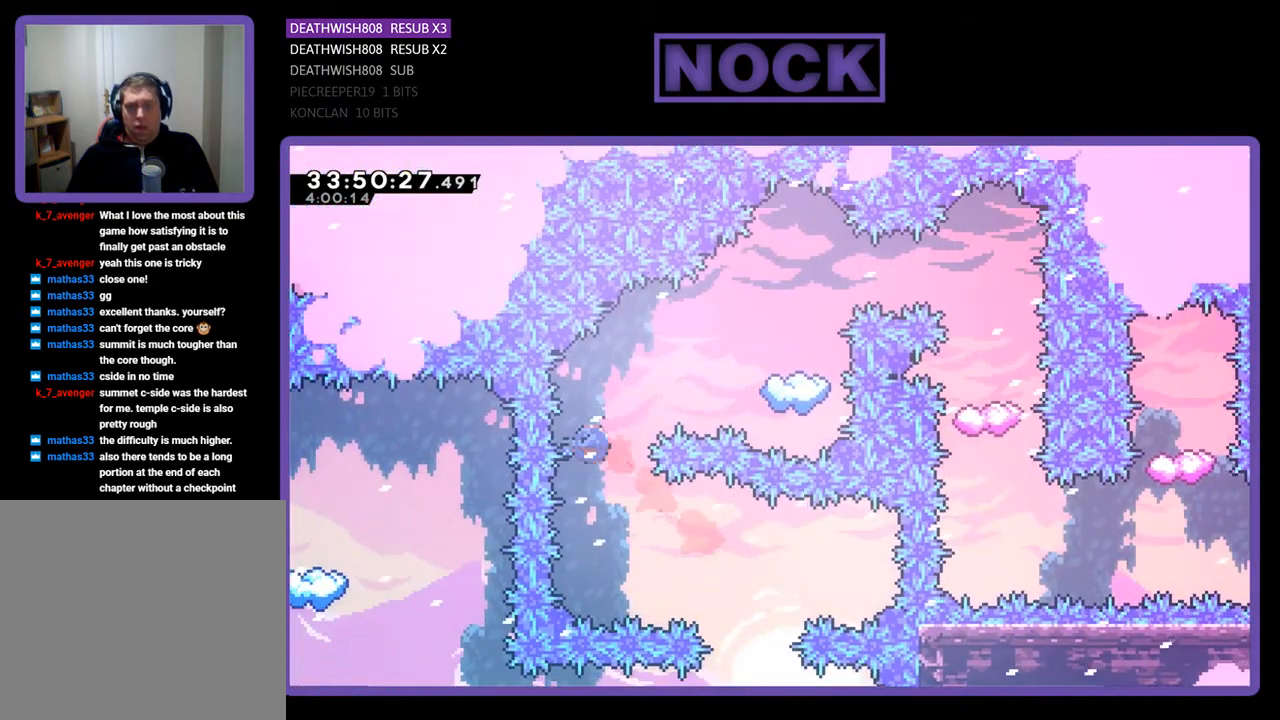
{"buttons": ["CIRCLE", "R2", "DPAD_UP", "DPAD_RIGHT"], "events": []}
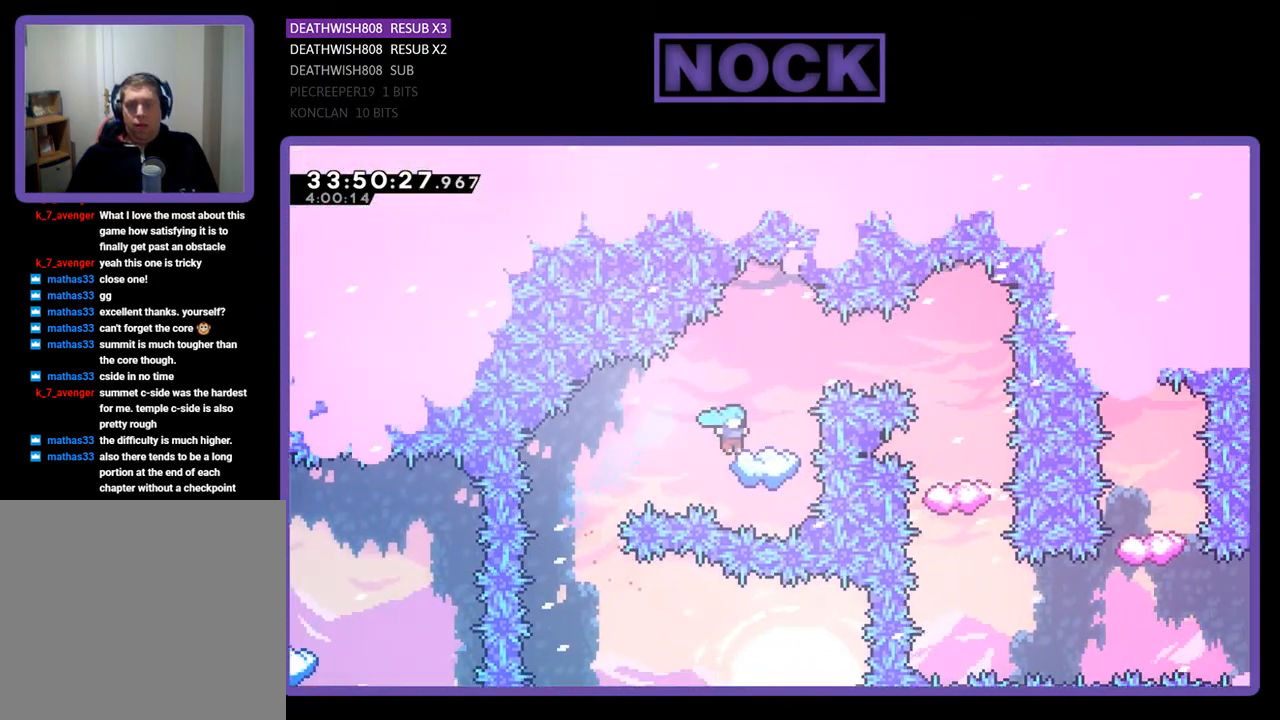
{"buttons": ["R2"], "events": [[33, "CIRCLE", "up"], [33, "DPAD_UP", "up"], [100, "DPAD_RIGHT", "up"], [300, "DPAD_RIGHT", "down"], [400, "DPAD_RIGHT", "up"]]}
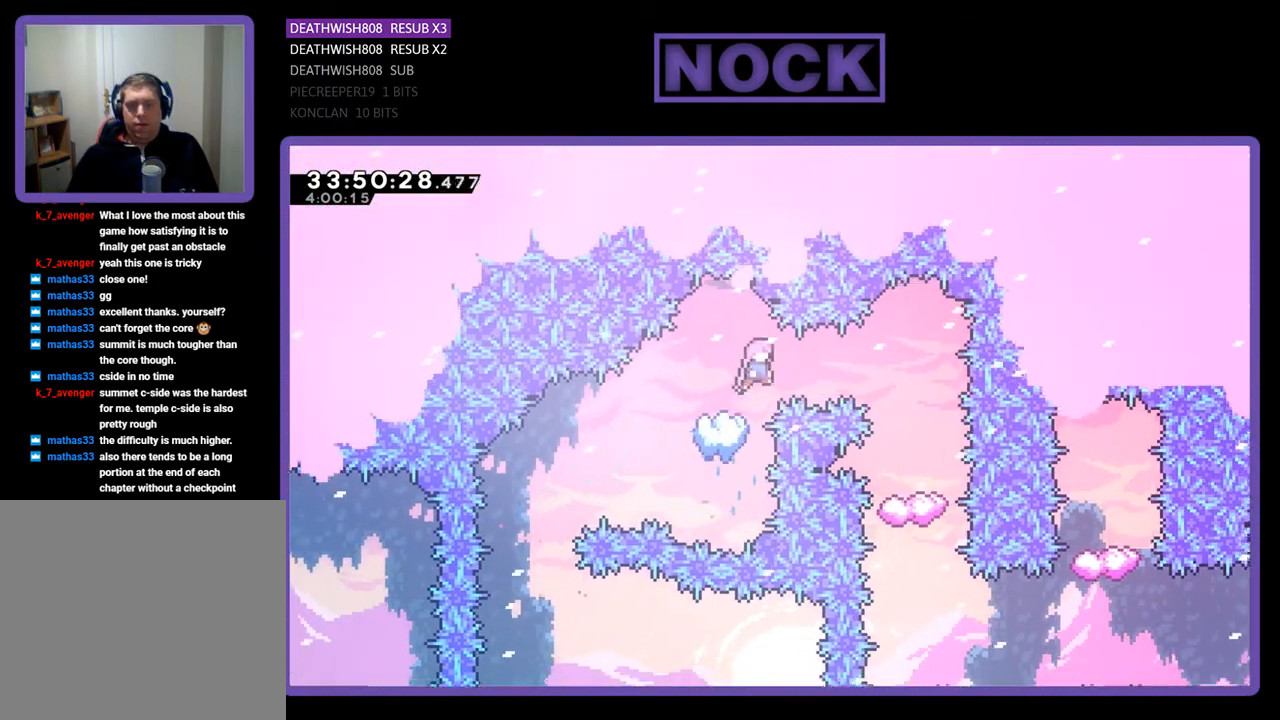
{"buttons": ["R2"], "events": [[133, "DPAD_RIGHT", "down"], [167, "CIRCLE", "down"], [300, "CIRCLE", "up"], [333, "DPAD_RIGHT", "up"]]}
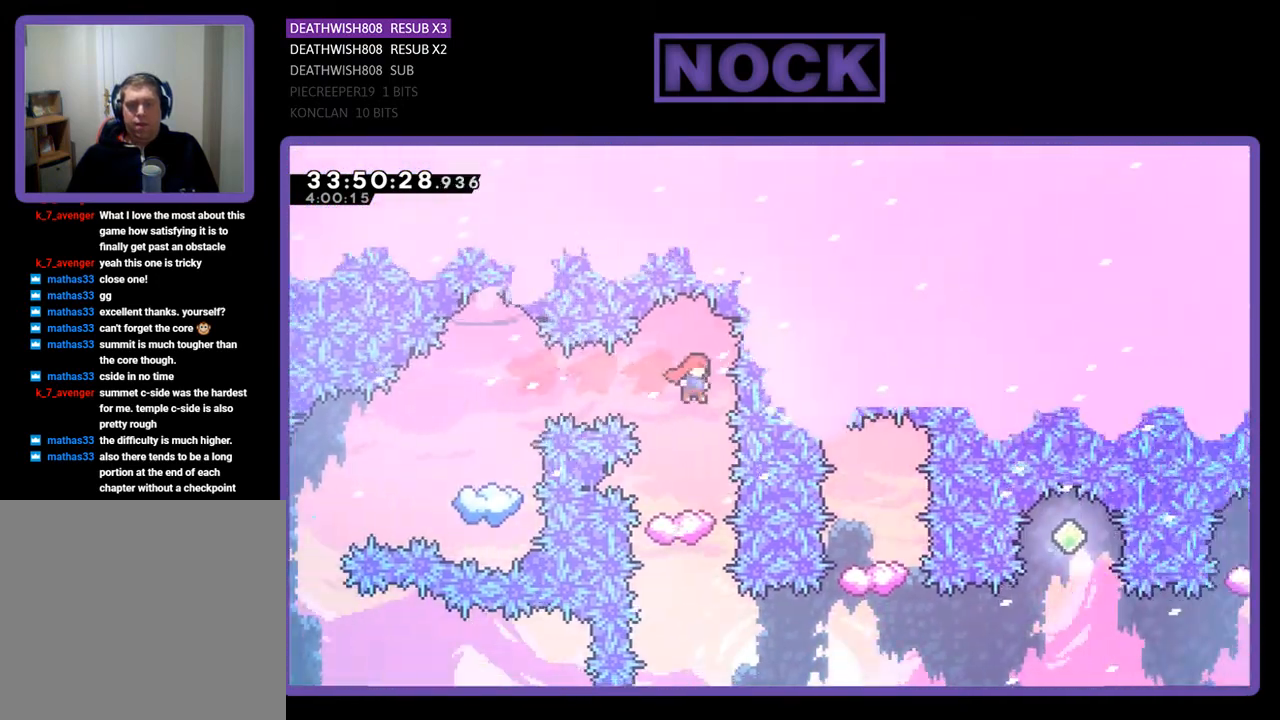
{"buttons": ["R2"], "events": [[100, "DPAD_LEFT", "down"], [167, "DPAD_LEFT", "up"]]}
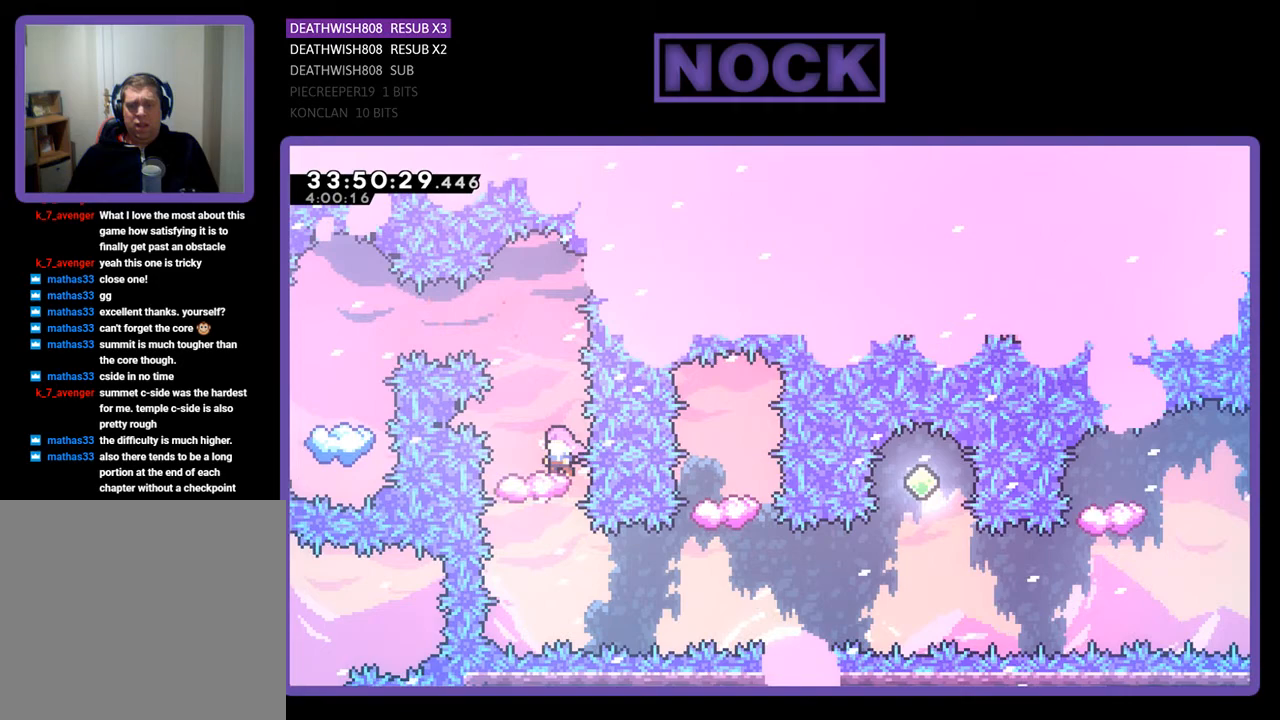
{"buttons": ["R2"], "events": [[167, "DPAD_LEFT", "down"], [233, "DPAD_LEFT", "up"]]}
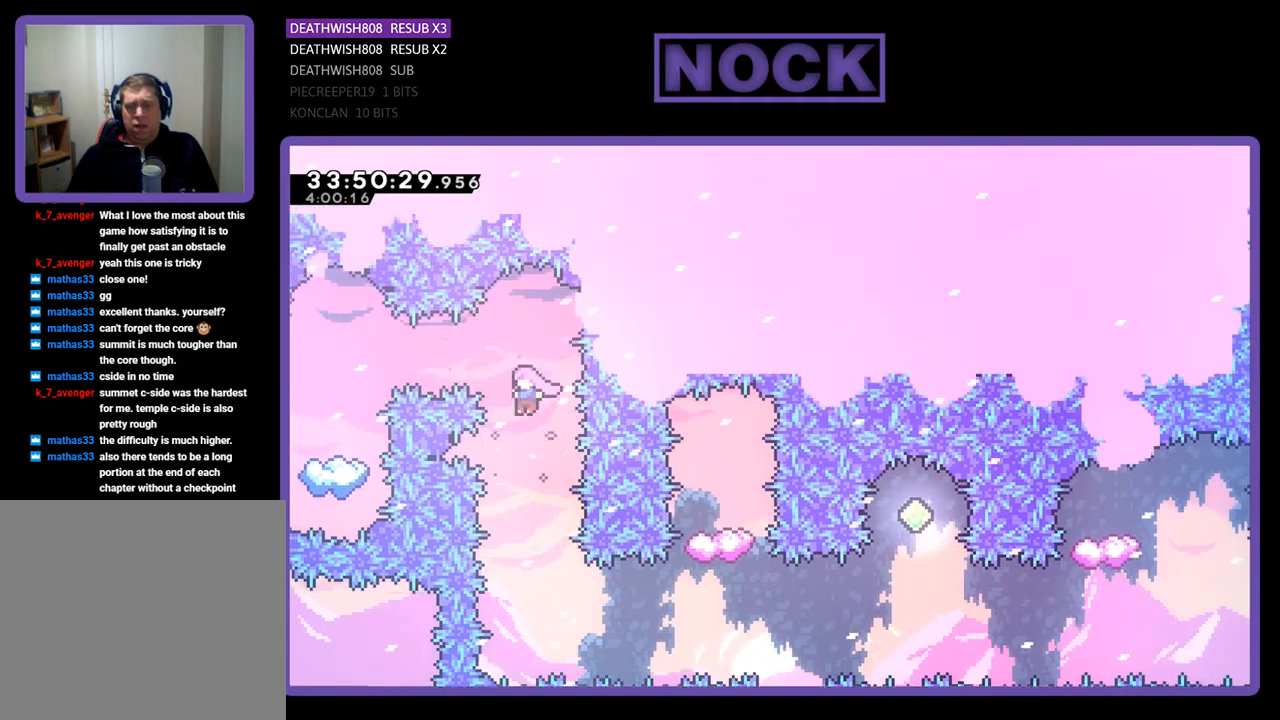
{"buttons": ["R2", "DPAD_RIGHT"], "events": [[467, "DPAD_RIGHT", "down"]]}
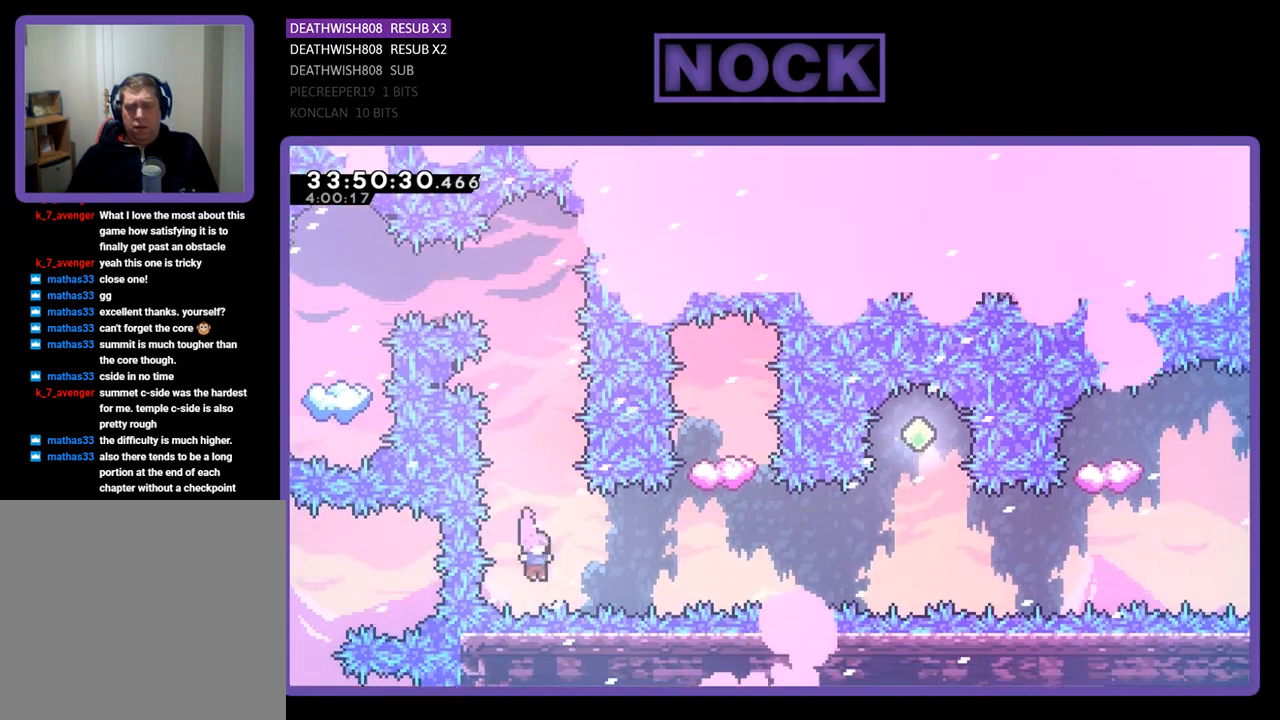
{"buttons": ["CIRCLE", "R2", "DPAD_UP"], "events": [[33, "CIRCLE", "down"], [233, "DPAD_RIGHT", "up"], [267, "CIRCLE", "up"], [333, "CIRCLE", "down"], [333, "DPAD_UP", "down"]]}
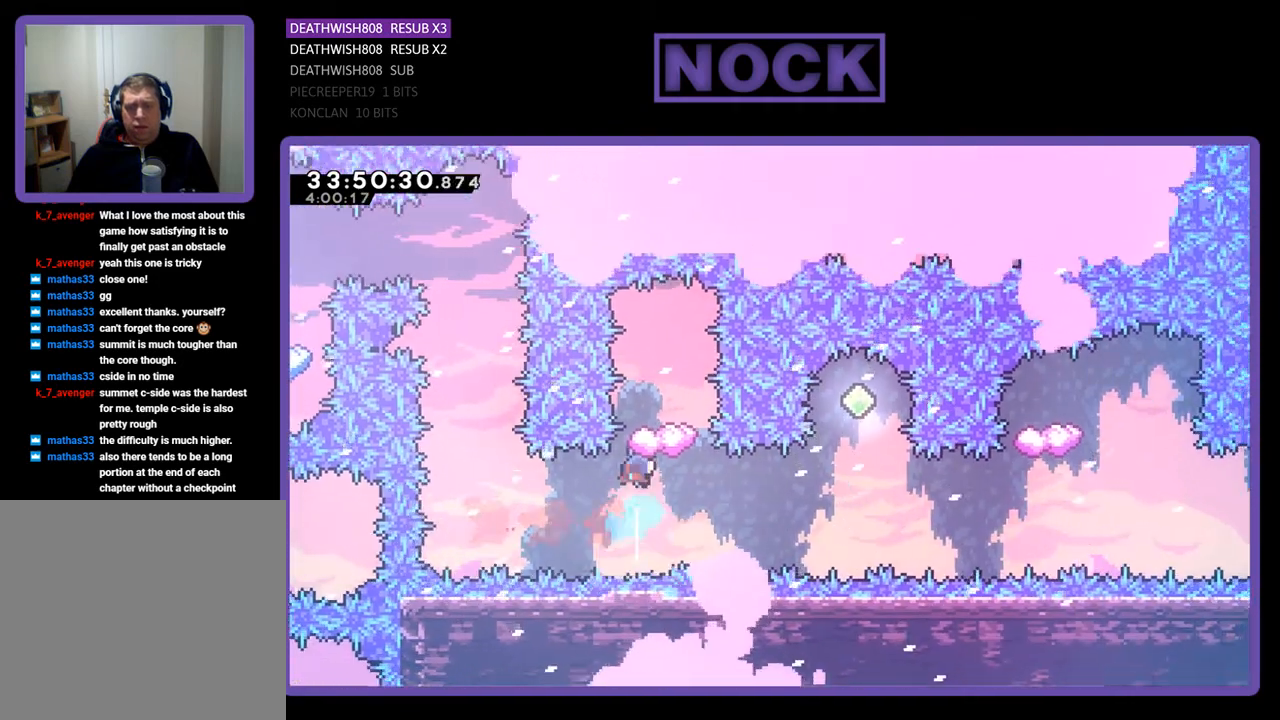
{"buttons": ["R2"], "events": [[33, "DPAD_UP", "up"], [67, "CIRCLE", "up"], [167, "DPAD_RIGHT", "down"], [333, "DPAD_RIGHT", "up"]]}
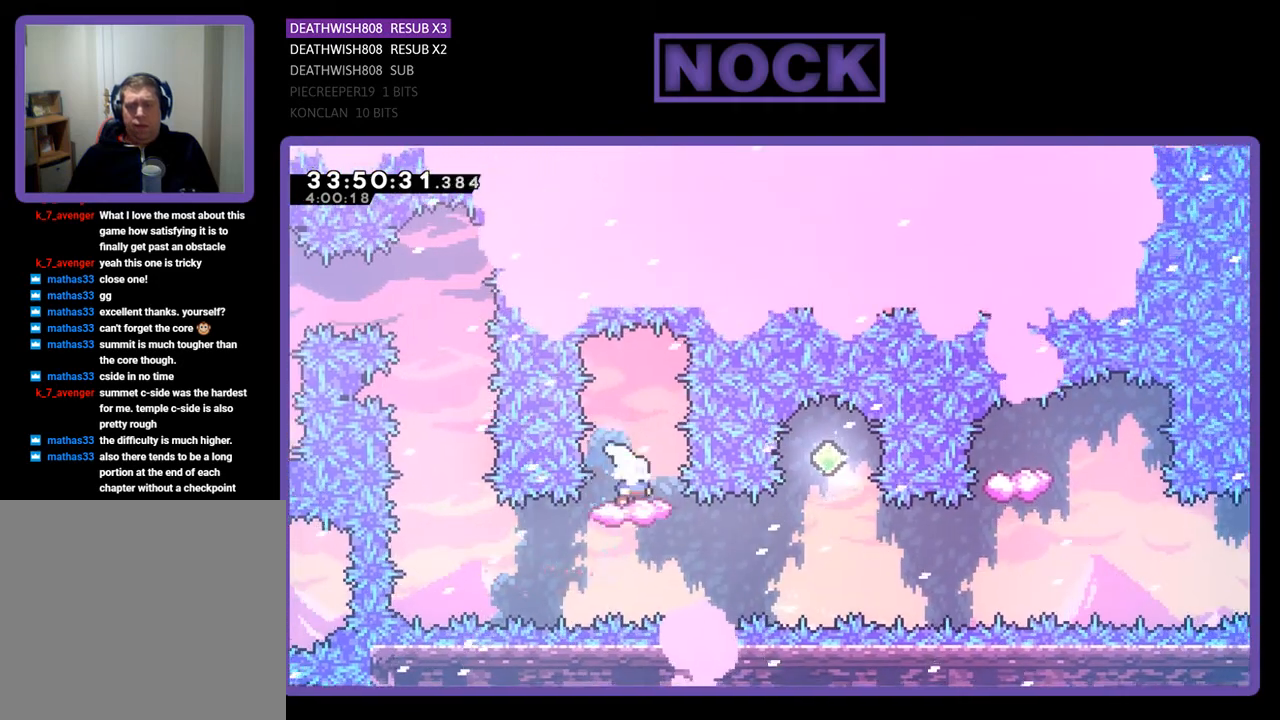
{"buttons": ["R2"], "events": []}
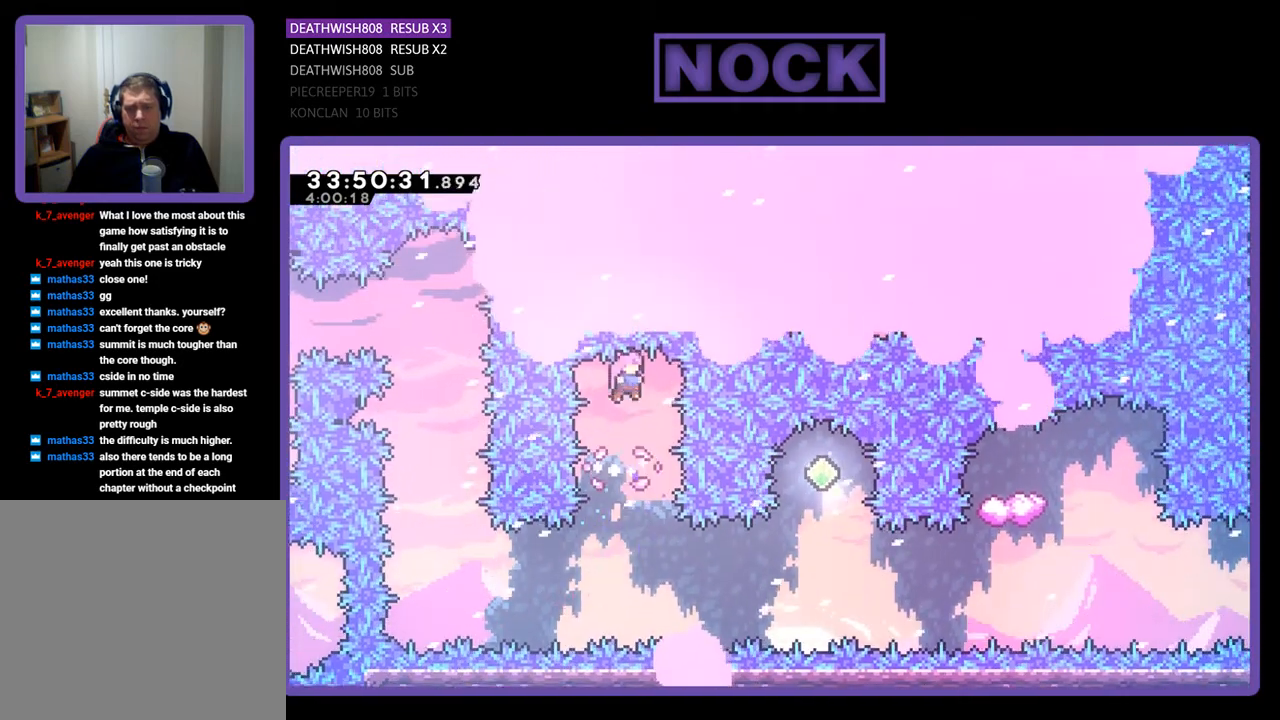
{"buttons": ["R2"], "events": []}
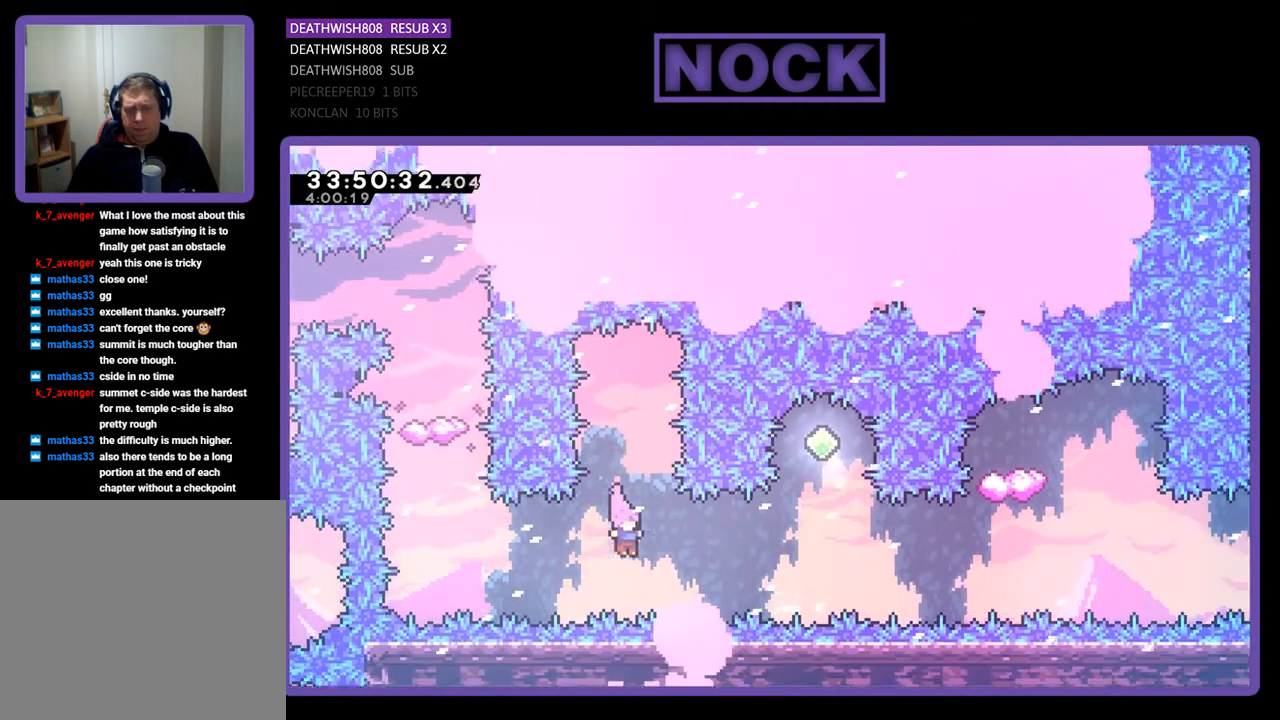
{"buttons": ["CIRCLE", "R2", "DPAD_UP"], "events": [[33, "CIRCLE", "down"], [33, "DPAD_RIGHT", "down"], [333, "CIRCLE", "up"], [333, "DPAD_RIGHT", "up"], [433, "CIRCLE", "down"], [433, "DPAD_UP", "down"]]}
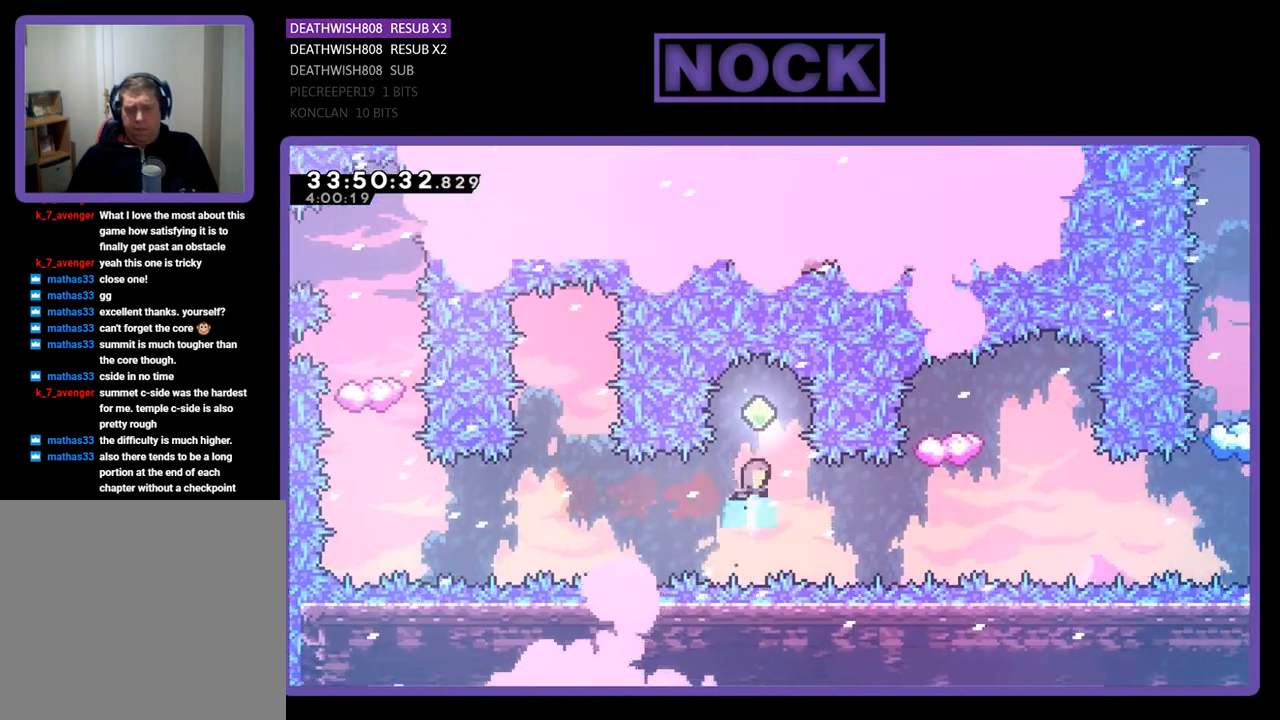
{"buttons": ["R2"], "events": [[67, "DPAD_UP", "up"], [100, "CIRCLE", "up"]]}
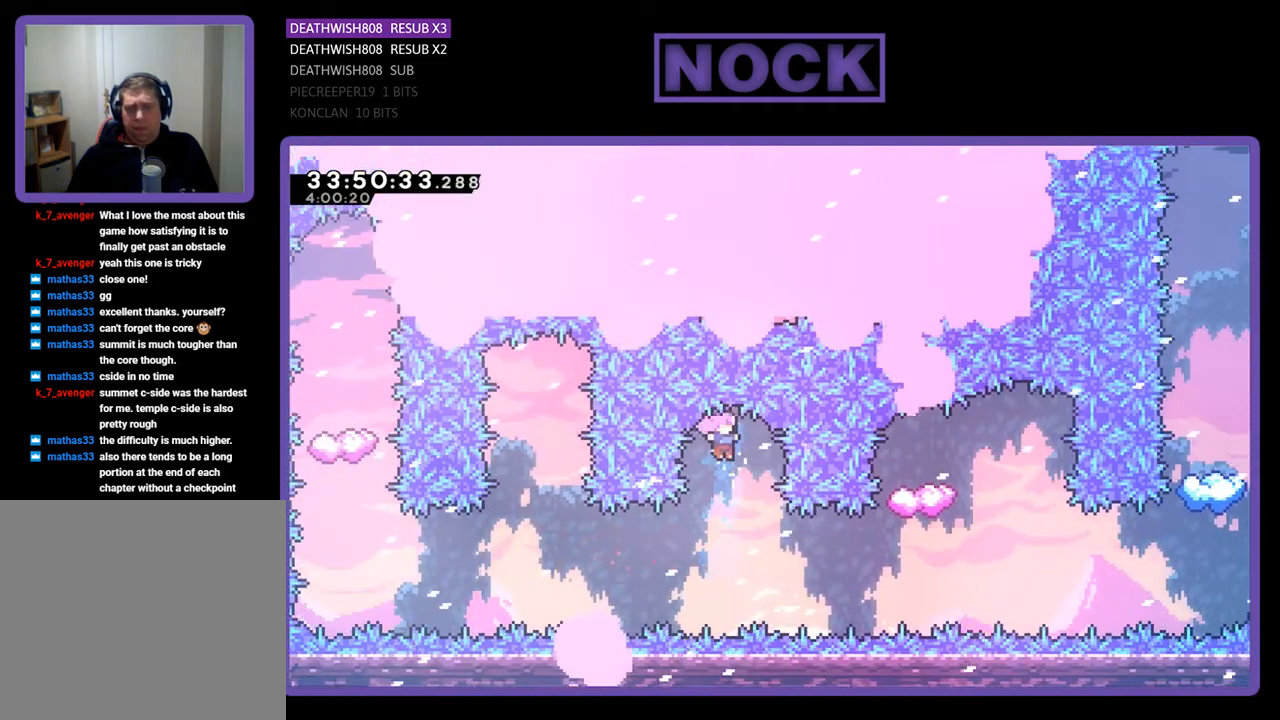
{"buttons": ["CIRCLE", "R2", "DPAD_RIGHT"], "events": [[300, "DPAD_RIGHT", "down"], [333, "CIRCLE", "down"]]}
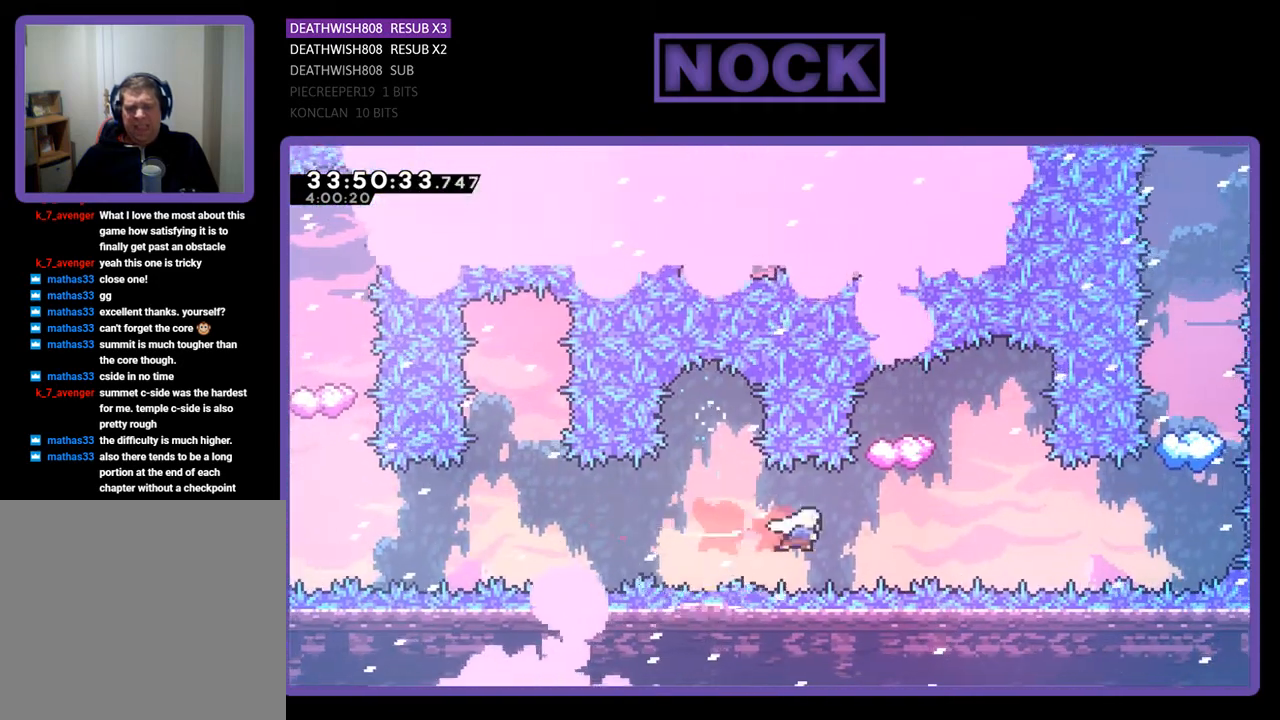
{"buttons": ["R2"], "events": [[100, "CIRCLE", "up"], [100, "DPAD_RIGHT", "up"], [200, "CIRCLE", "down"], [200, "DPAD_UP", "down"], [367, "DPAD_UP", "up"], [433, "CIRCLE", "up"]]}
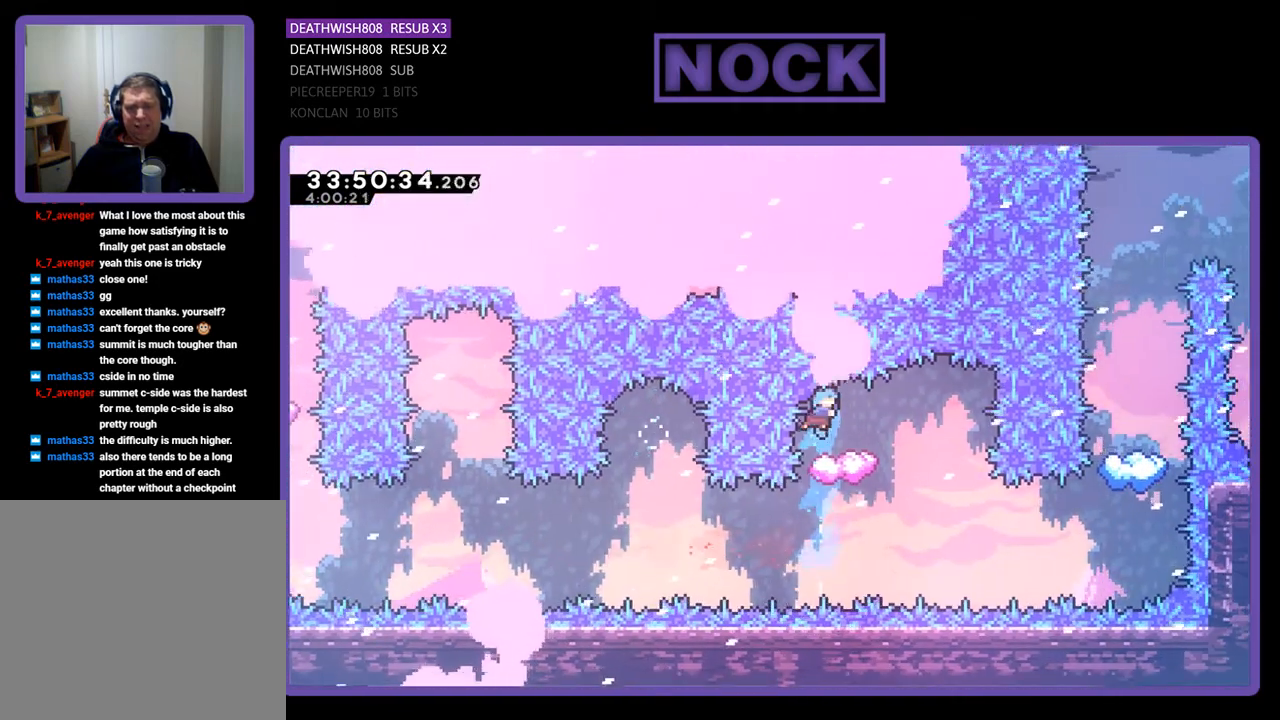
{"buttons": ["R2", "DPAD_RIGHT"], "events": [[233, "DPAD_RIGHT", "down"], [333, "DPAD_RIGHT", "up"], [400, "DPAD_RIGHT", "down"]]}
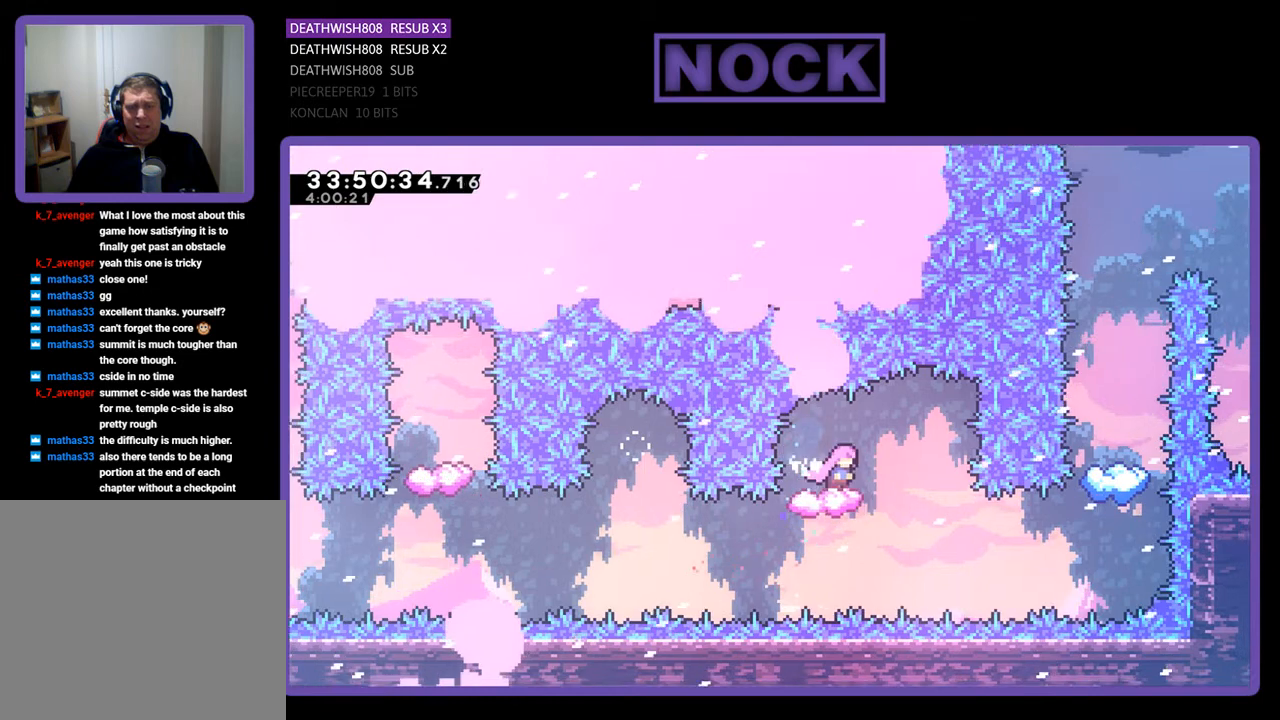
{"buttons": ["R2"], "events": [[33, "DPAD_RIGHT", "up"], [167, "DPAD_RIGHT", "down"], [300, "DPAD_RIGHT", "up"]]}
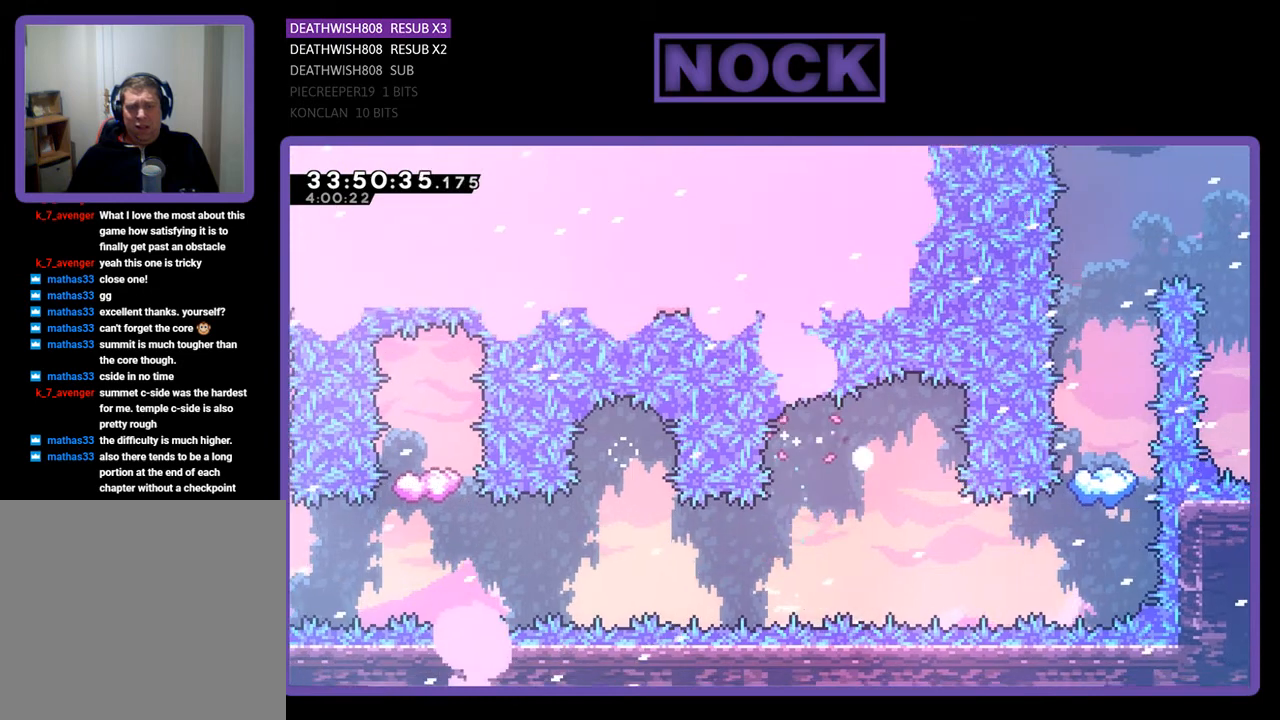
{"buttons": [], "events": [[300, "R2", "up"]]}
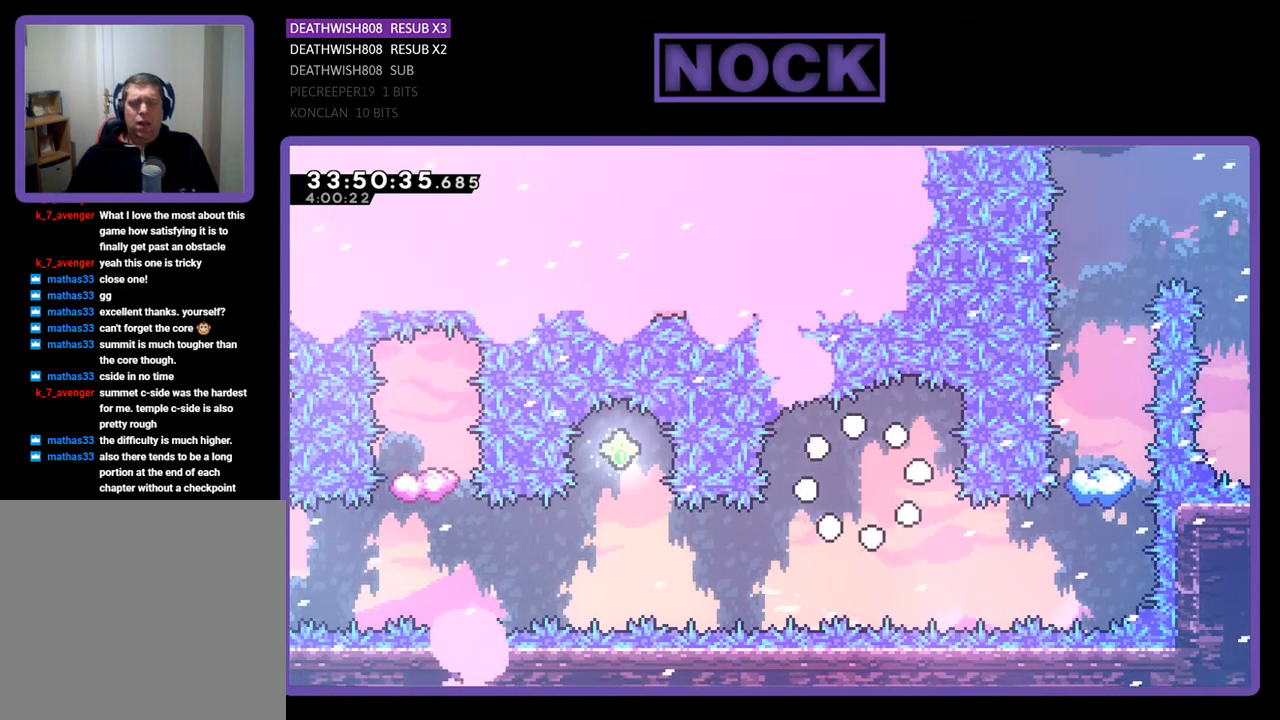
{"buttons": [], "events": []}
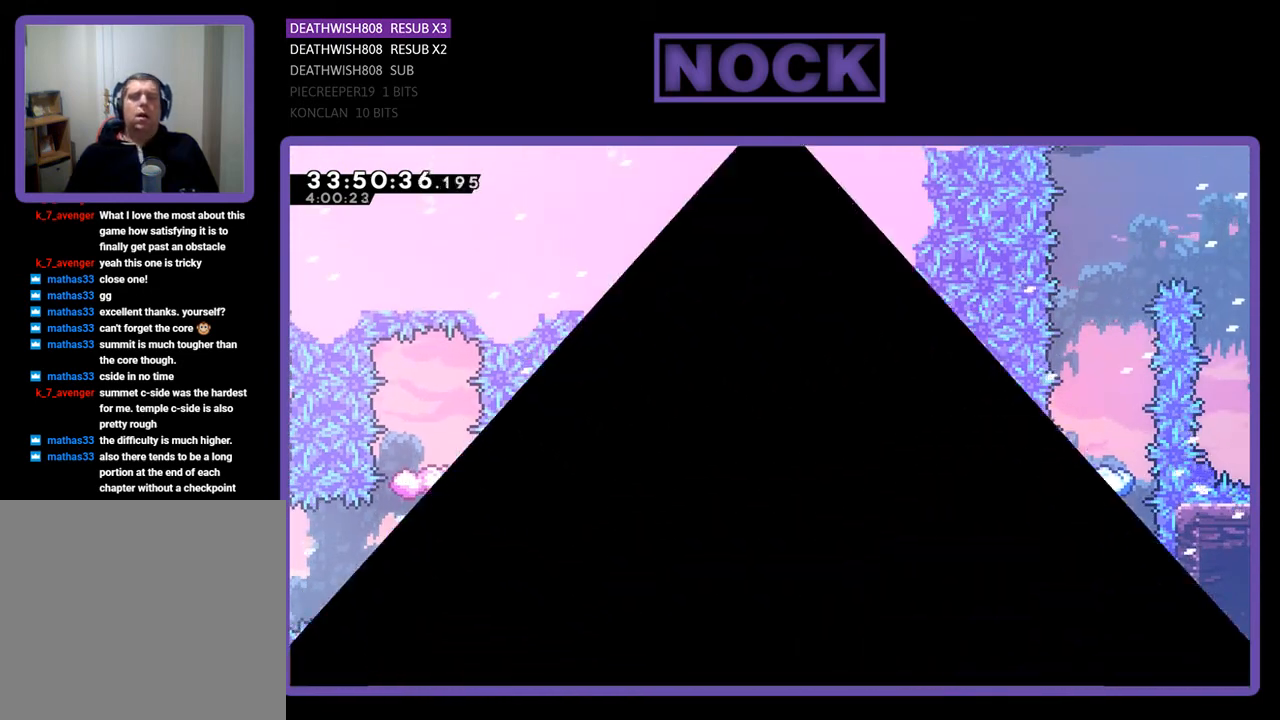
{"buttons": ["R2"], "events": [[67, "R2", "down"]]}
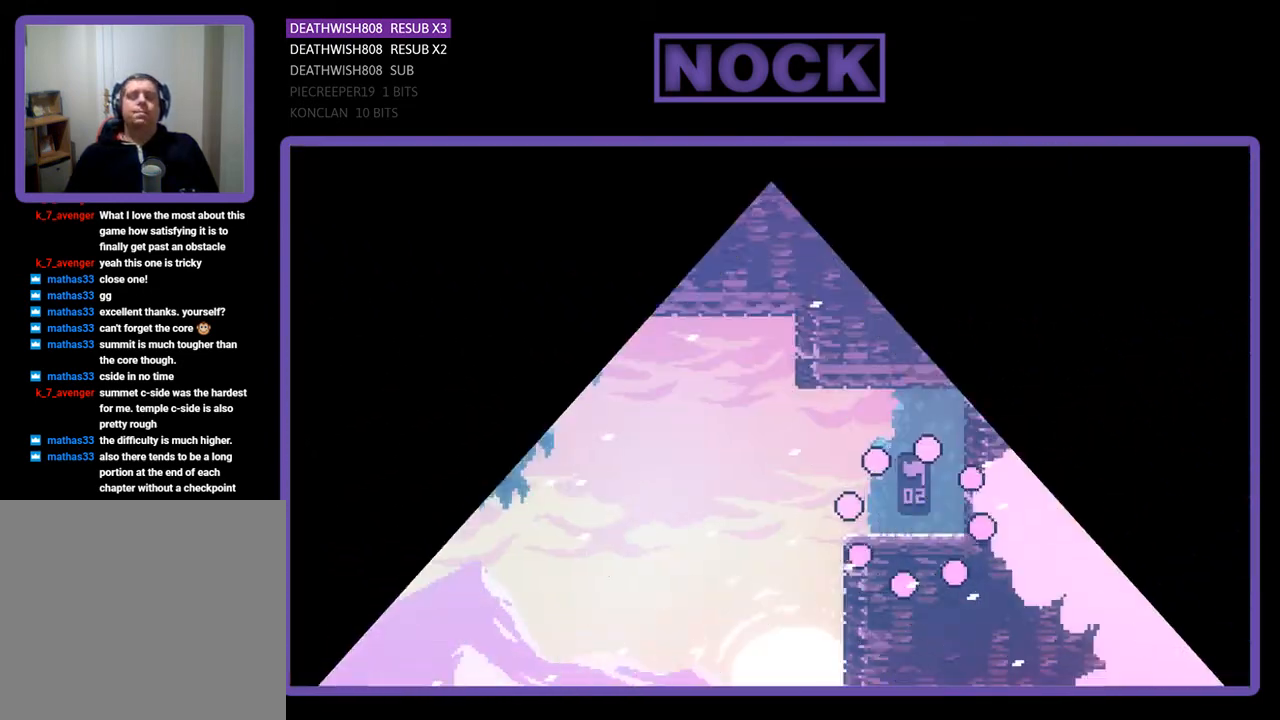
{"buttons": ["R2"], "events": []}
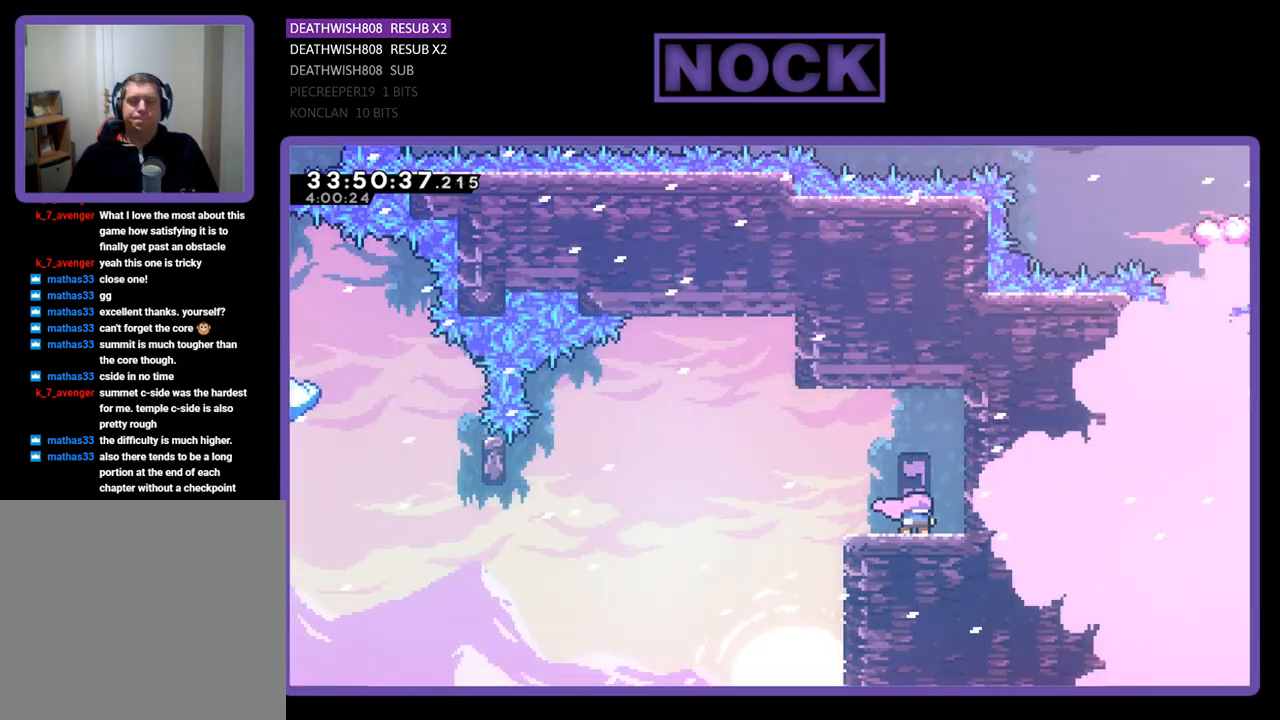
{"buttons": ["CROSS", "R2", "DPAD_LEFT"], "events": [[200, "DPAD_LEFT", "down"], [500, "CROSS", "down"]]}
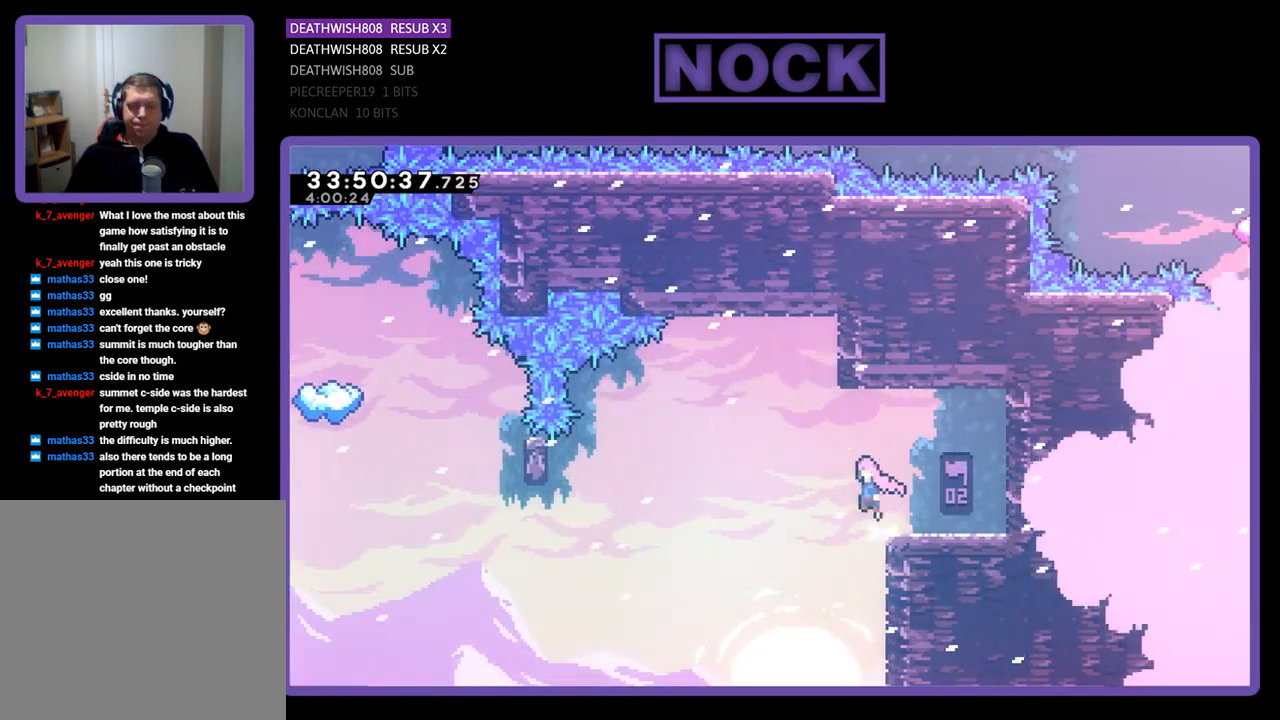
{"buttons": ["R2", "DPAD_LEFT"], "events": [[400, "CROSS", "up"]]}
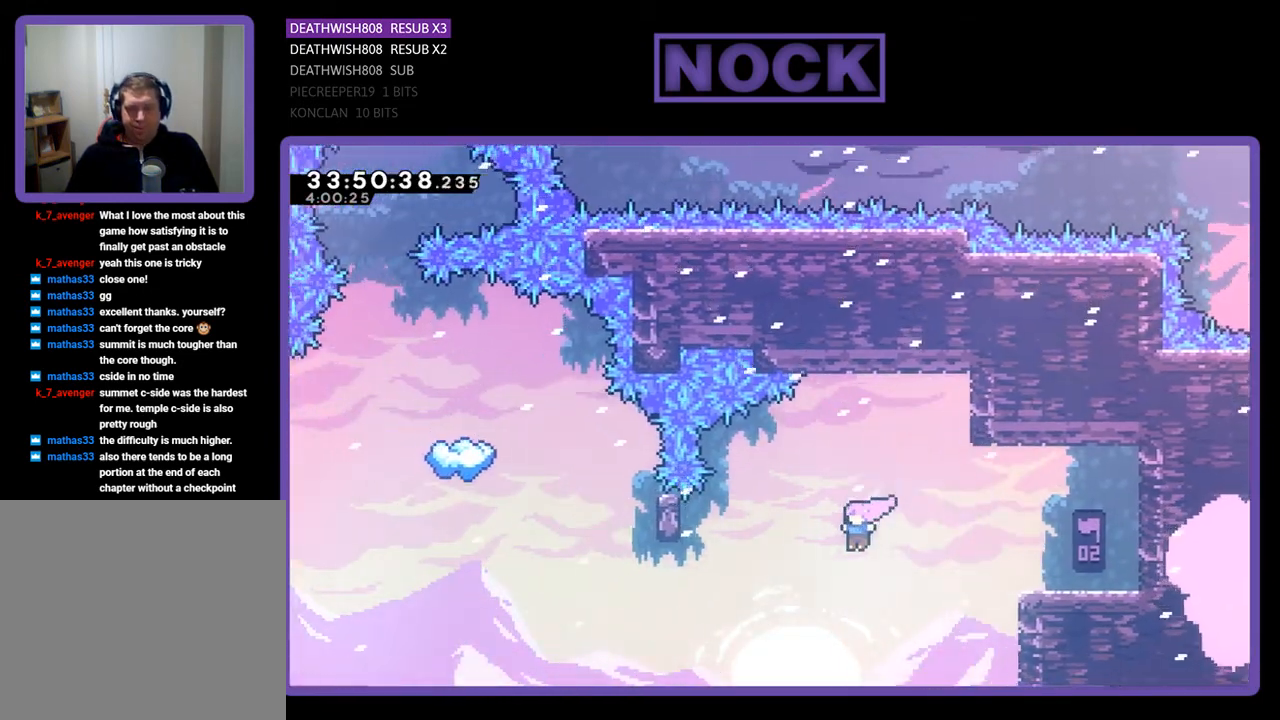
{"buttons": ["R2", "DPAD_UP"], "events": [[200, "CIRCLE", "down"], [400, "DPAD_UP", "down"], [467, "CIRCLE", "up"], [467, "DPAD_LEFT", "up"]]}
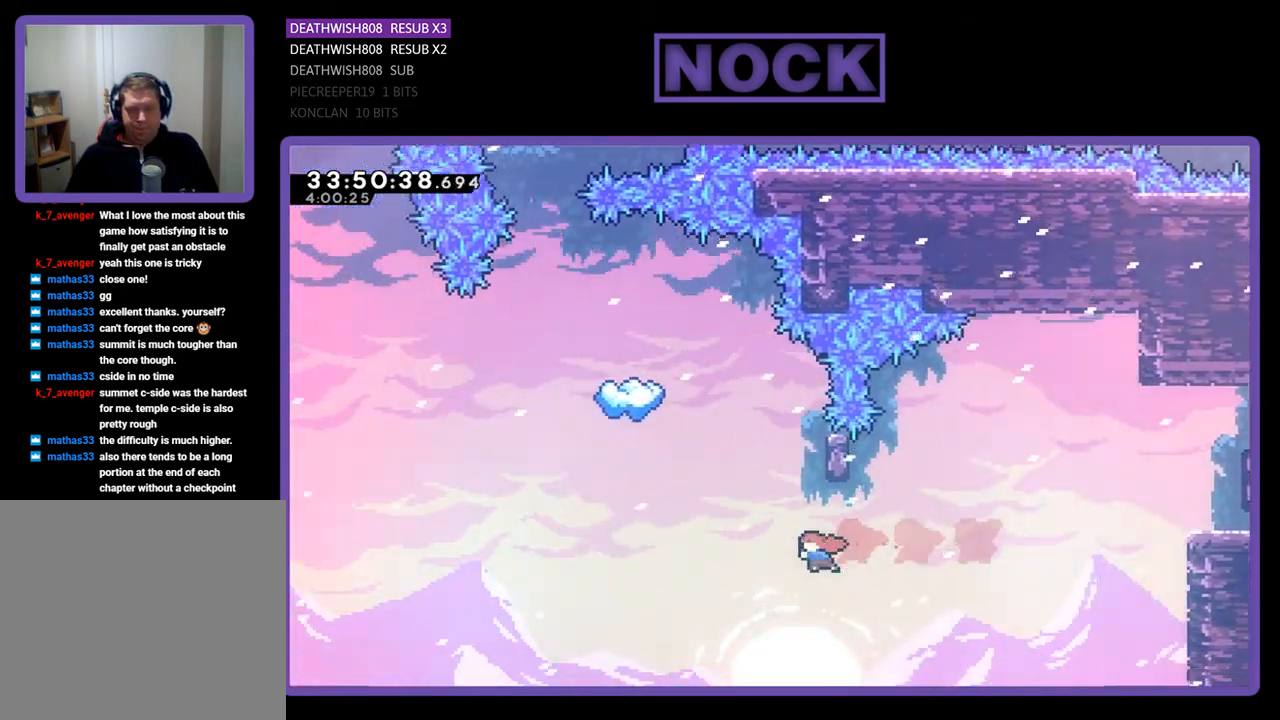
{"buttons": ["R2", "DPAD_RIGHT"], "events": [[100, "CIRCLE", "down"], [267, "CIRCLE", "up"], [267, "DPAD_UP", "up"], [500, "DPAD_RIGHT", "down"]]}
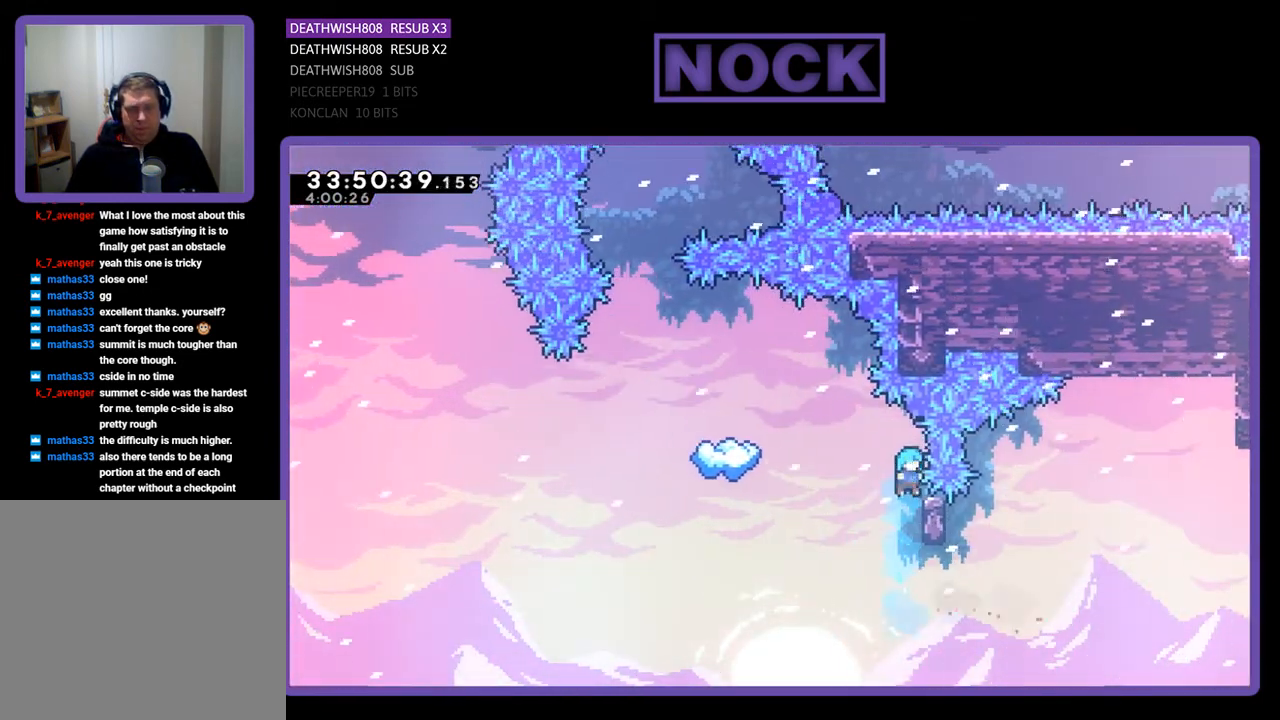
{"buttons": ["CROSS", "R2", "DPAD_UP", "DPAD_LEFT"], "events": [[200, "DPAD_RIGHT", "up"], [333, "DPAD_LEFT", "down"], [333, "DPAD_UP", "down"], [467, "CROSS", "down"]]}
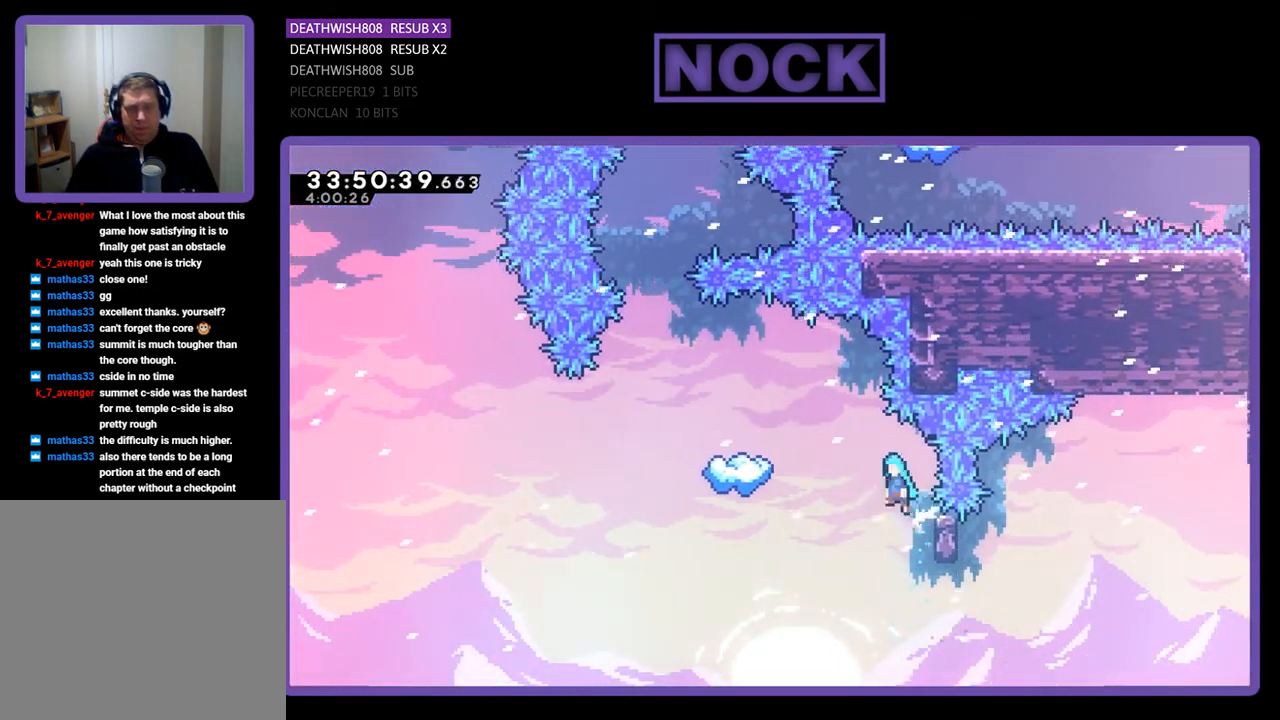
{"buttons": ["CROSS", "R2", "DPAD_UP", "DPAD_LEFT"], "events": []}
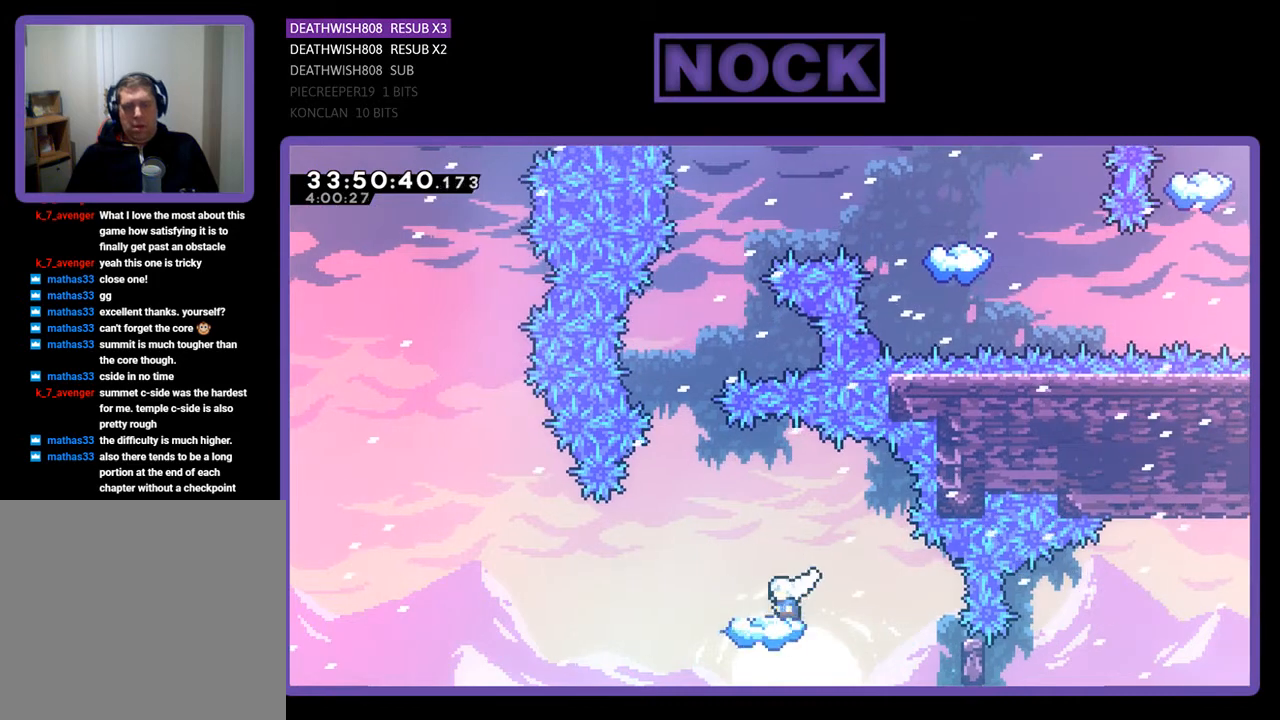
{"buttons": ["R2"], "events": [[167, "CROSS", "up"], [167, "DPAD_LEFT", "up"], [167, "DPAD_UP", "up"]]}
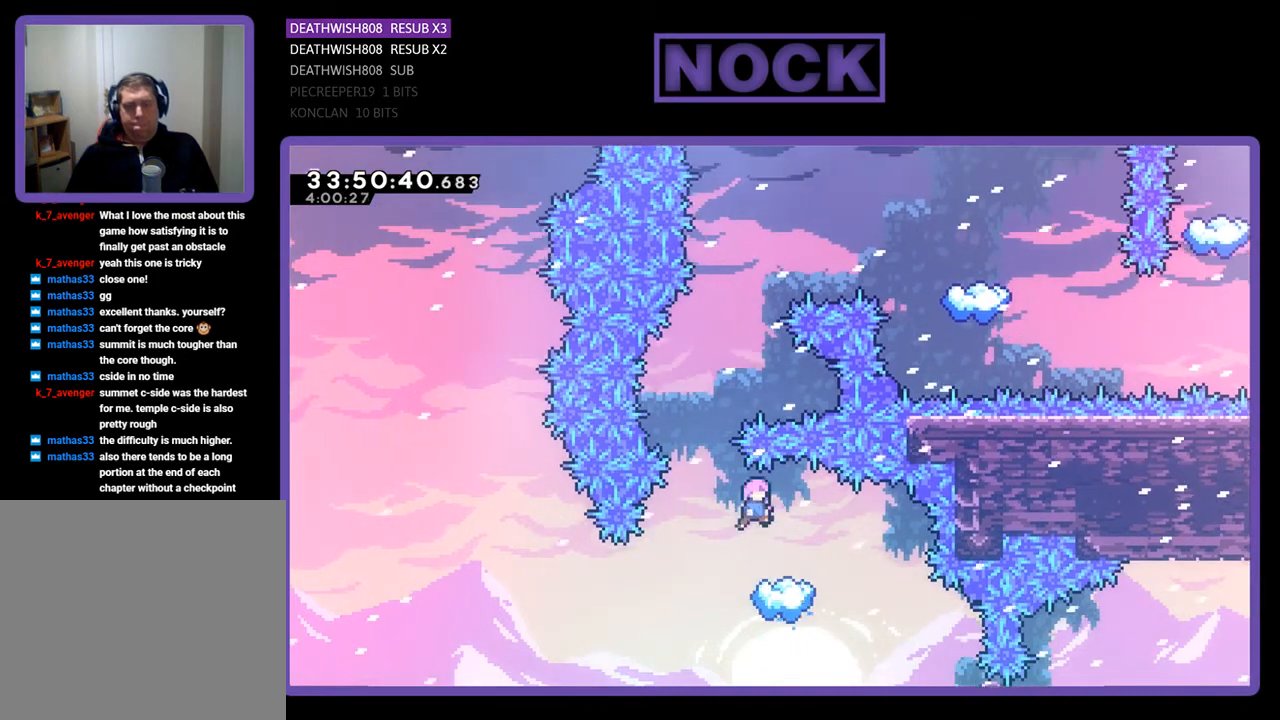
{"buttons": ["CROSS", "R2", "DPAD_LEFT"], "events": [[33, "DPAD_RIGHT", "down"], [100, "DPAD_RIGHT", "up"], [367, "DPAD_LEFT", "down"], [500, "CROSS", "down"]]}